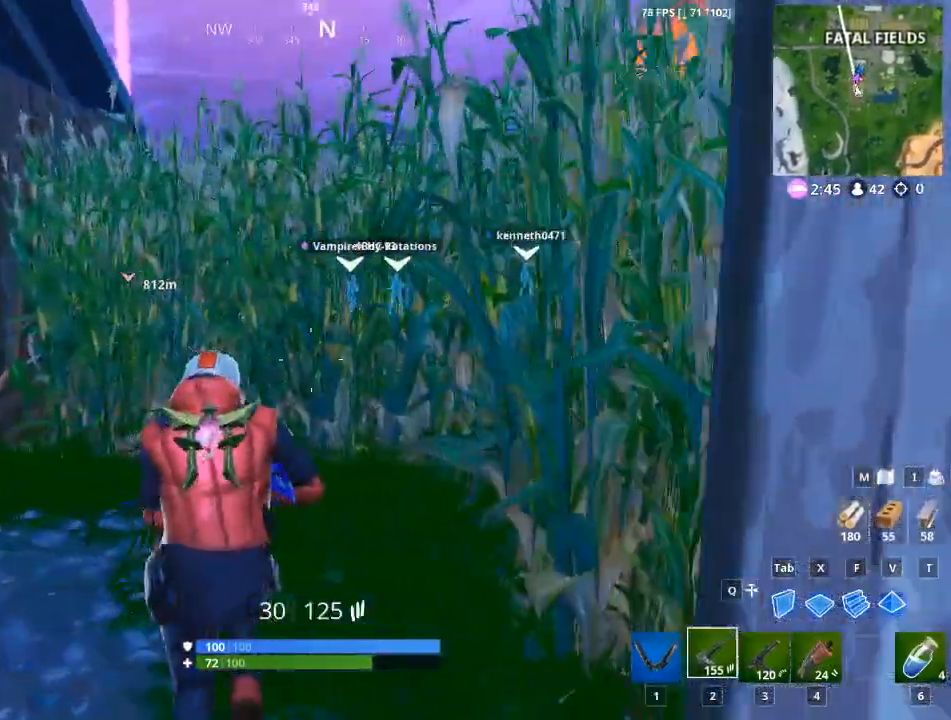
Gameplay with keyboard and mouse; each line is a JSON object with the keys and mouse buttons held at the frame after it. "events" lists presses ("down") and releases ("up") of "1", "2", "3", "4", "5", "a", "alt", "c", "caps_lock", "ctrl", "d", "e", "f", "g", "q", "r", "s", "shift", "space", "t", "tab", "v", "w", "x", "z", "mouse_left", "mouse_wheel" and "mouse_right" between this image and that frame as [ms after this image, input, new state], when the widget could be followed in between. "mouse_left", "mouse_wheel", "mouse_right" = the "left", "wheel", "right" buttons of the "mouse" list. No other keys are recorded. "wheel" means that the mouse wheel is clicked or scrolled. "mouse_move" is the direction in which the mouse moves at that frame (one of eight, or "still"), when it could be read.
{"keys": ["w"], "mouse": [], "mouse_move": "still", "events": [[117, "a", "up"]]}
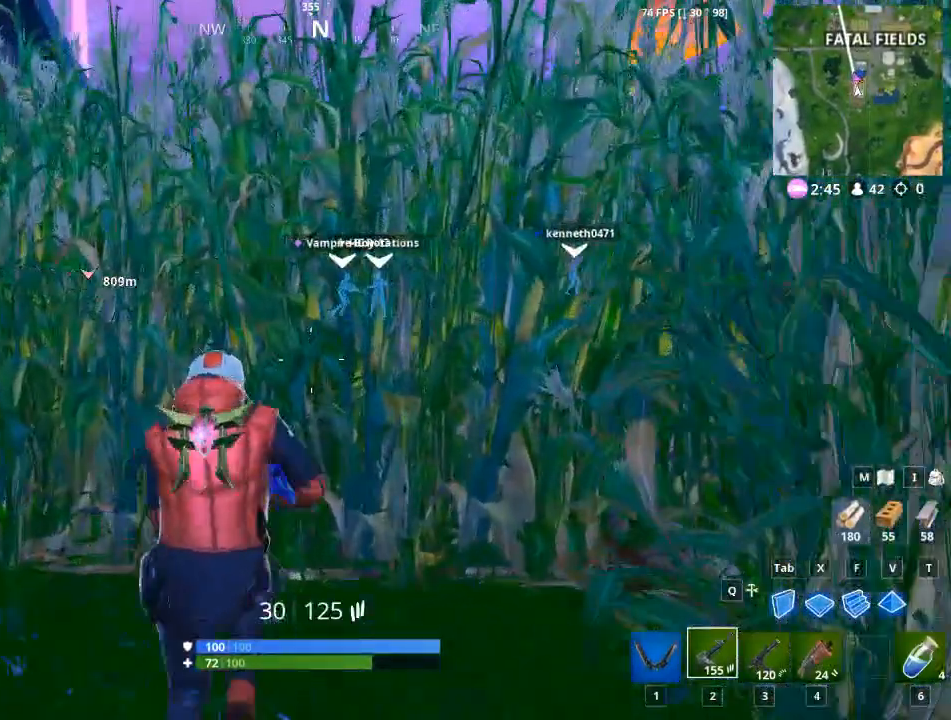
{"keys": ["space", "w"], "mouse": [], "mouse_move": "still", "events": [[317, "space", "down"], [367, "1", "down"], [450, "1", "up"]]}
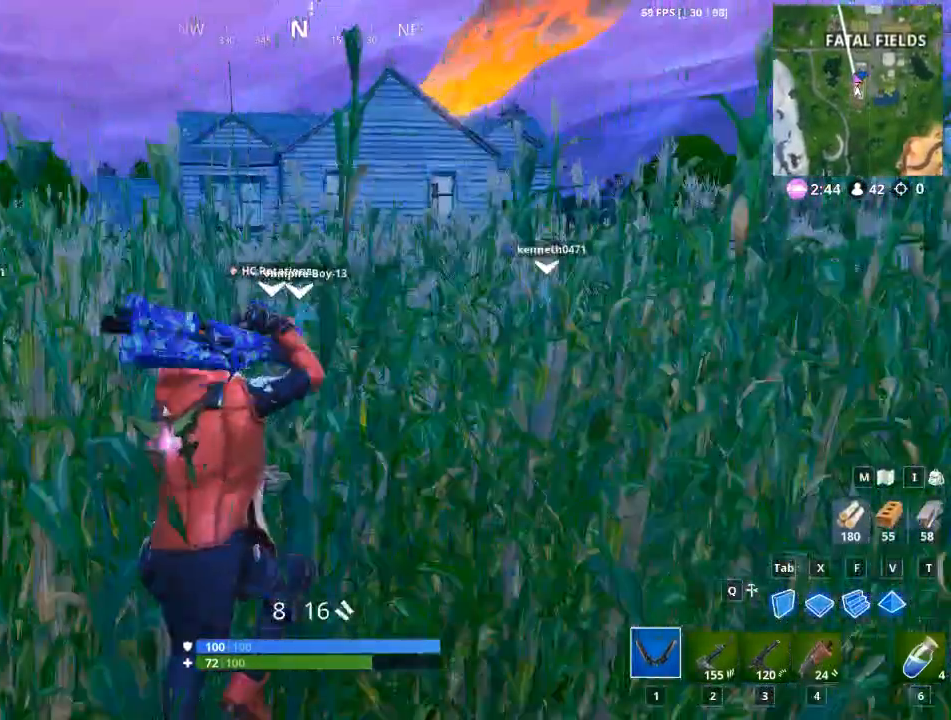
{"keys": ["w"], "mouse": [], "mouse_move": "still", "events": [[134, "2", "down"], [217, "space", "up"], [384, "2", "up"]]}
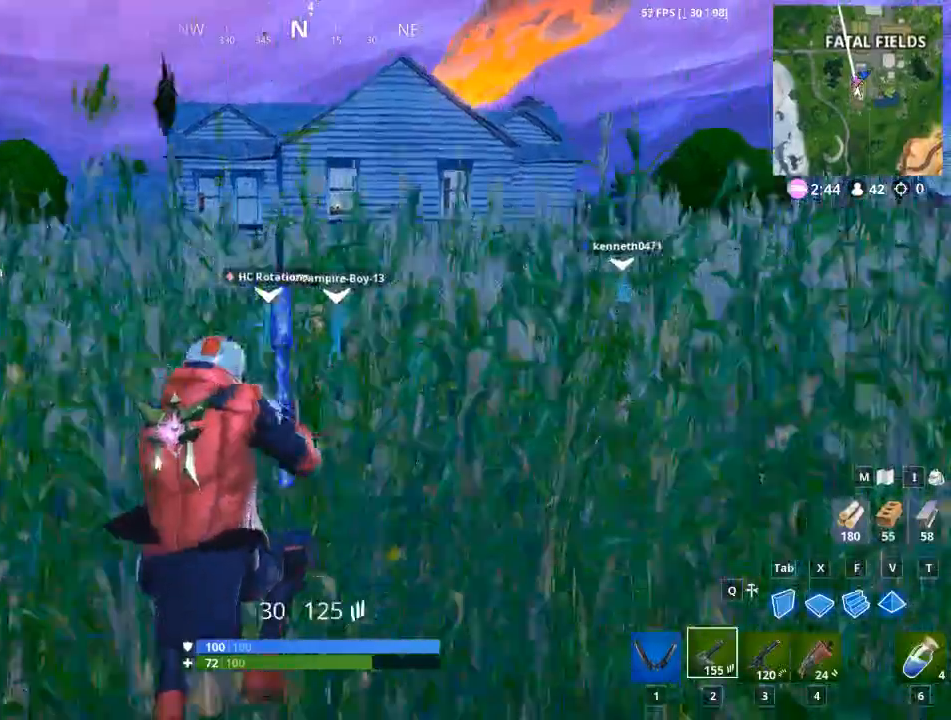
{"keys": ["w"], "mouse": [], "mouse_move": "still", "events": []}
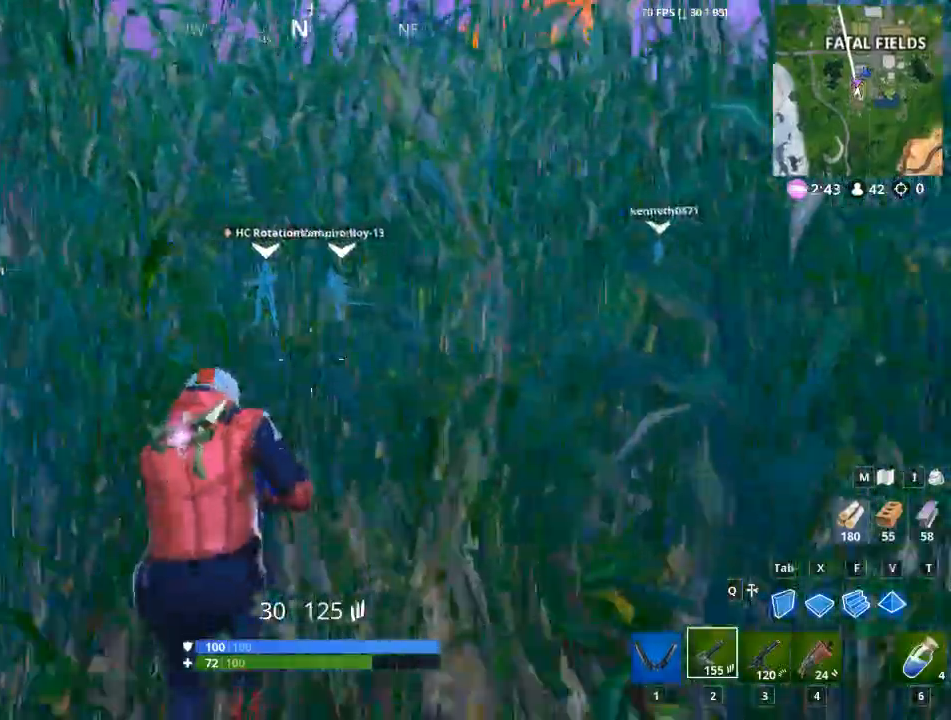
{"keys": ["a", "w"], "mouse": [], "mouse_move": "still", "events": [[67, "space", "down"], [117, "a", "down"], [267, "space", "up"]]}
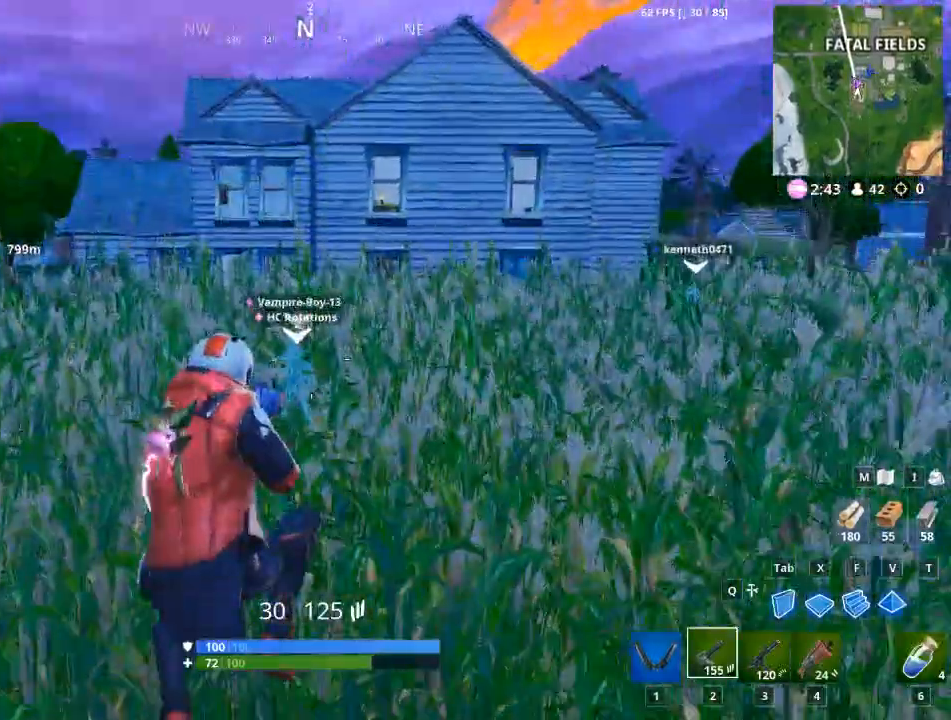
{"keys": ["w"], "mouse": [], "mouse_move": "still", "events": [[417, "a", "up"]]}
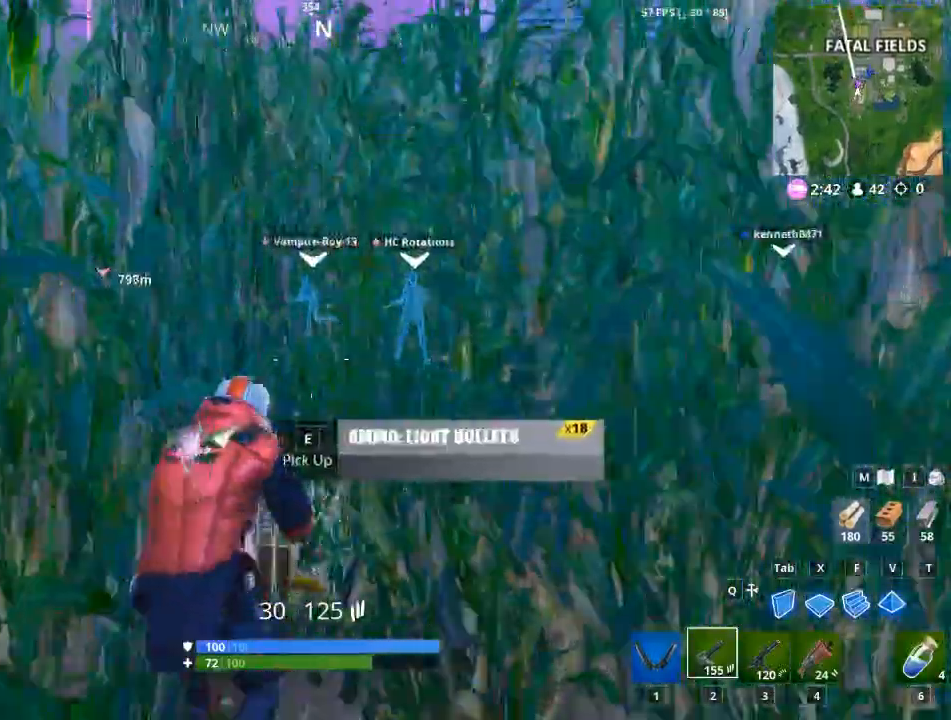
{"keys": ["w"], "mouse": [], "mouse_move": "still", "events": []}
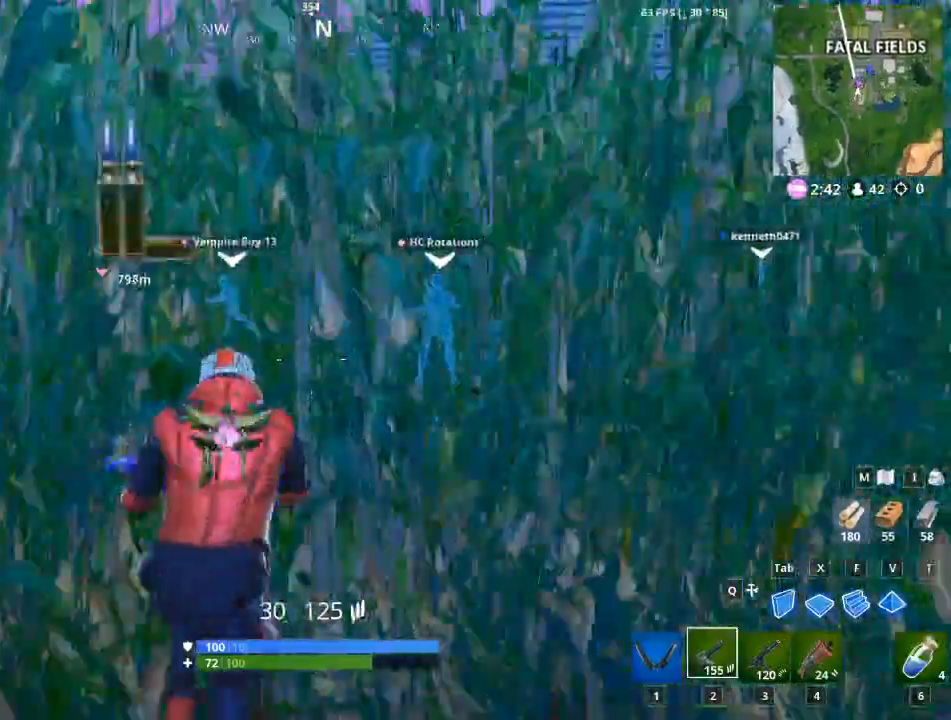
{"keys": ["space", "w"], "mouse": [], "mouse_move": "still", "events": [[33, "a", "down"], [334, "space", "down"], [367, "a", "up"]]}
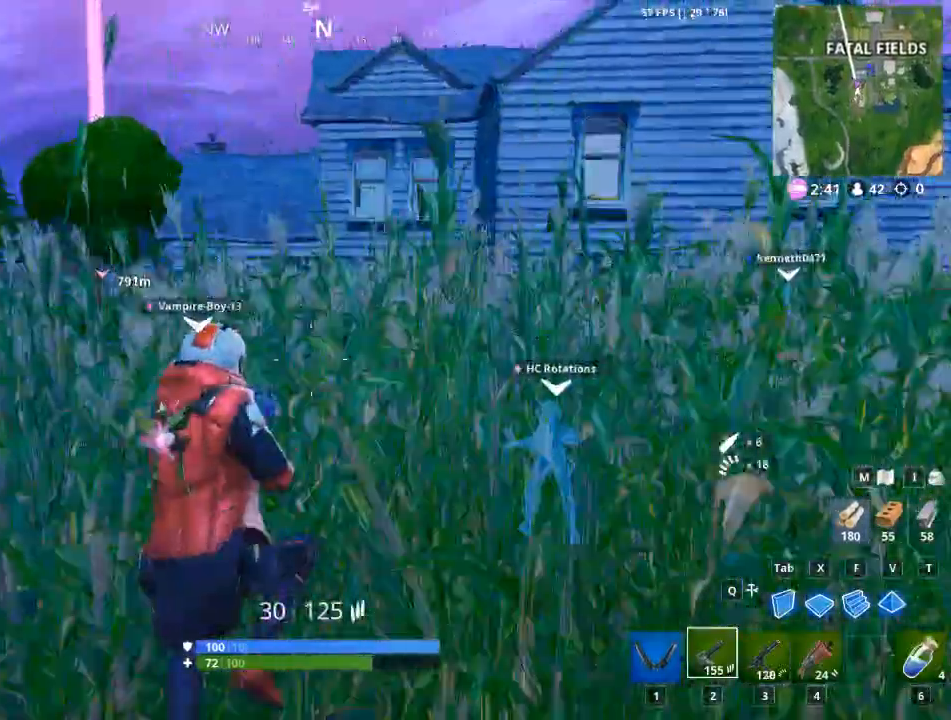
{"keys": ["w"], "mouse": [], "mouse_move": "still", "events": [[67, "space", "up"], [284, "f", "down"], [484, "f", "up"]]}
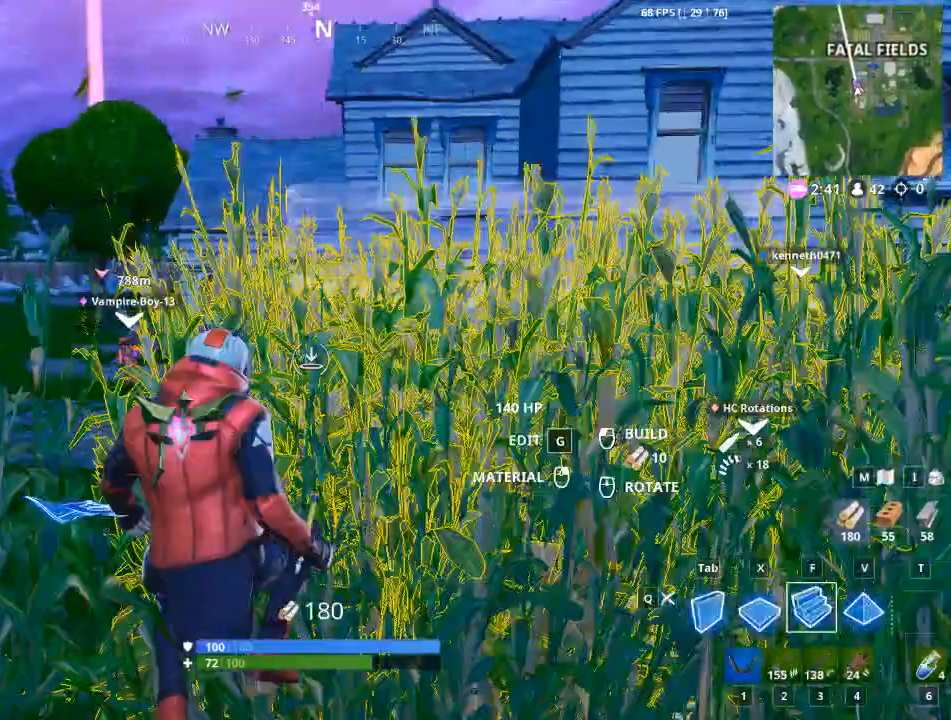
{"keys": ["w"], "mouse": [], "mouse_move": "still", "events": []}
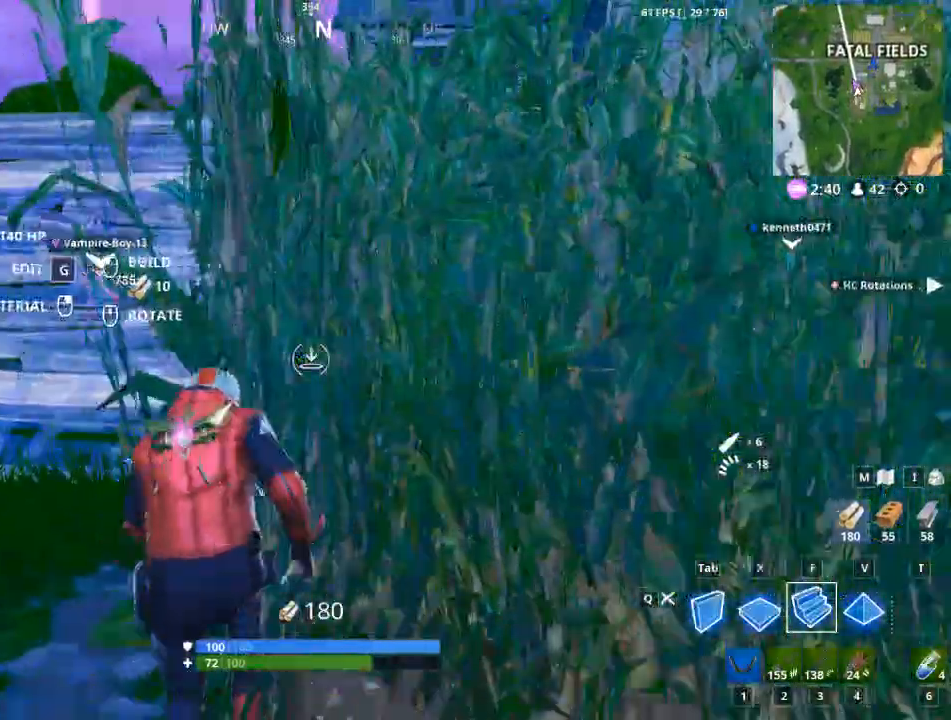
{"keys": ["w"], "mouse": [], "mouse_move": "still", "events": []}
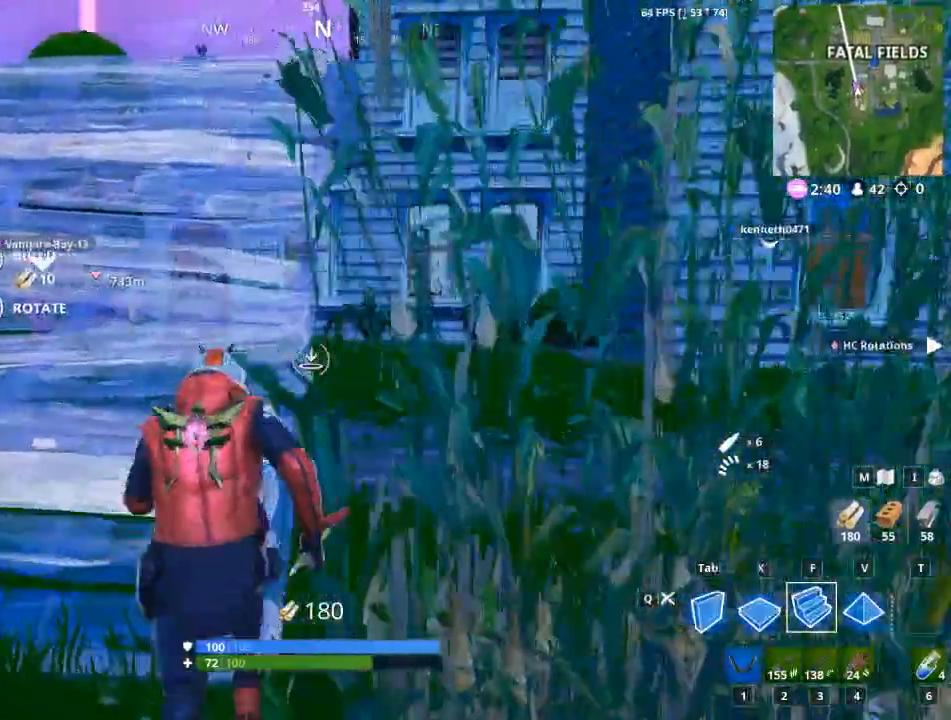
{"keys": ["w"], "mouse": [], "mouse_move": "still", "events": []}
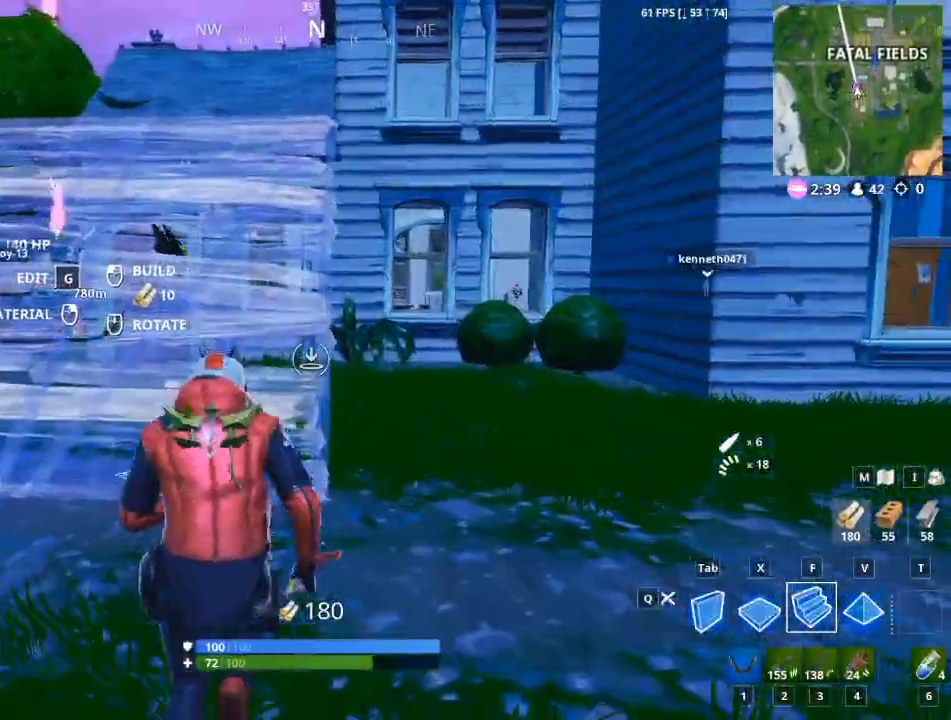
{"keys": ["a", "space", "w"], "mouse": [], "mouse_move": "up-right", "events": [[217, "mouse_left", "down"], [267, "a", "down"], [351, "mouse_left", "up"], [501, "space", "down"]]}
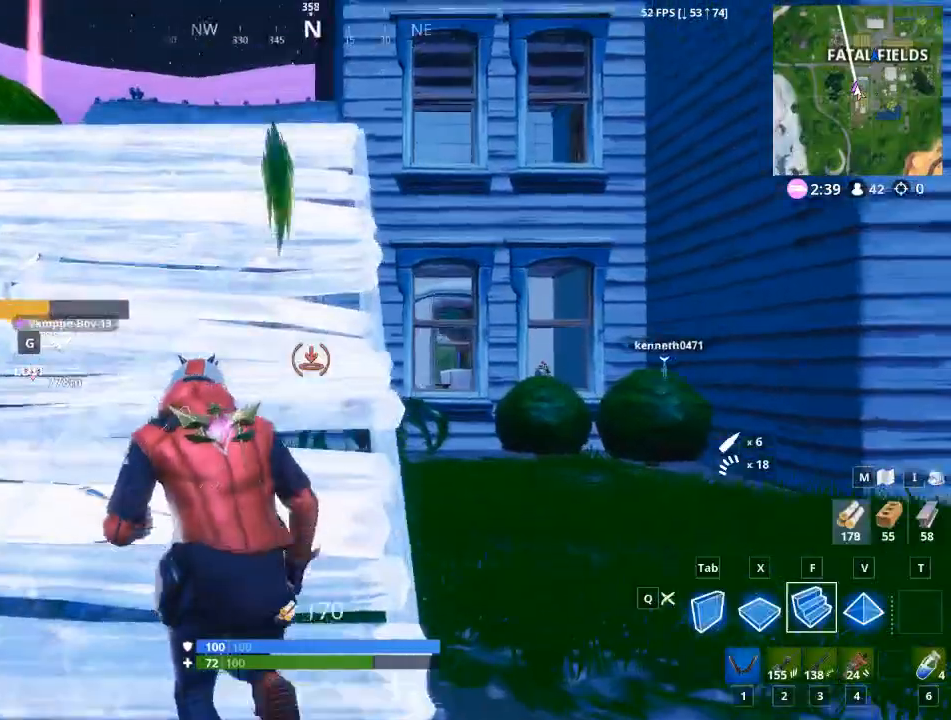
{"keys": ["w"], "mouse": ["left"], "mouse_move": "still", "events": [[50, "a", "up"], [233, "space", "up"], [367, "mouse_left", "down"]]}
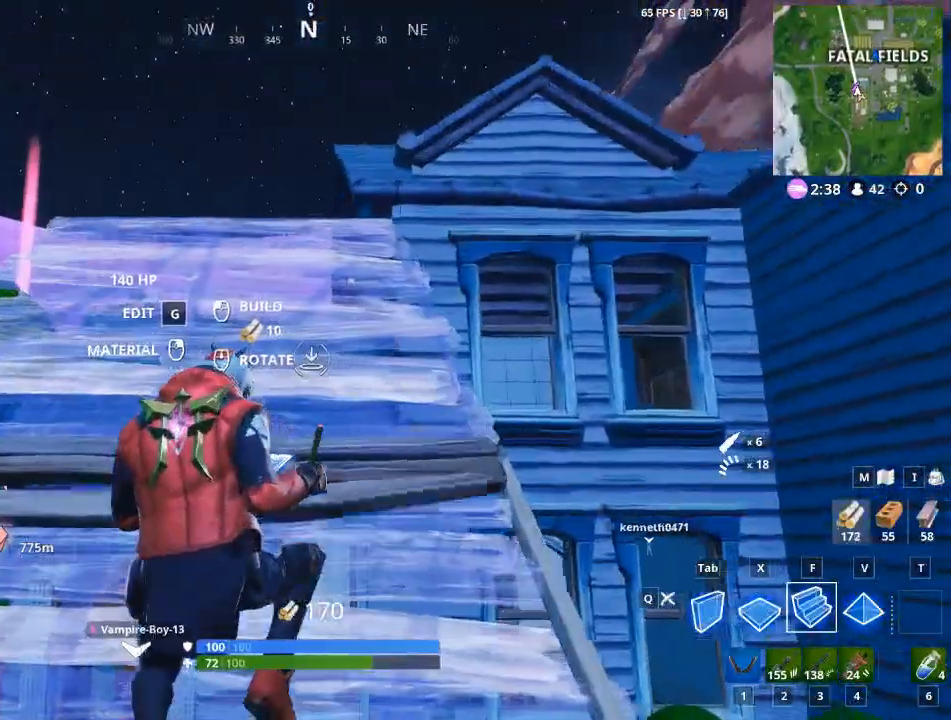
{"keys": ["w"], "mouse": [], "mouse_move": "still", "events": [[100, "mouse_left", "up"], [151, "1", "down"], [301, "1", "up"]]}
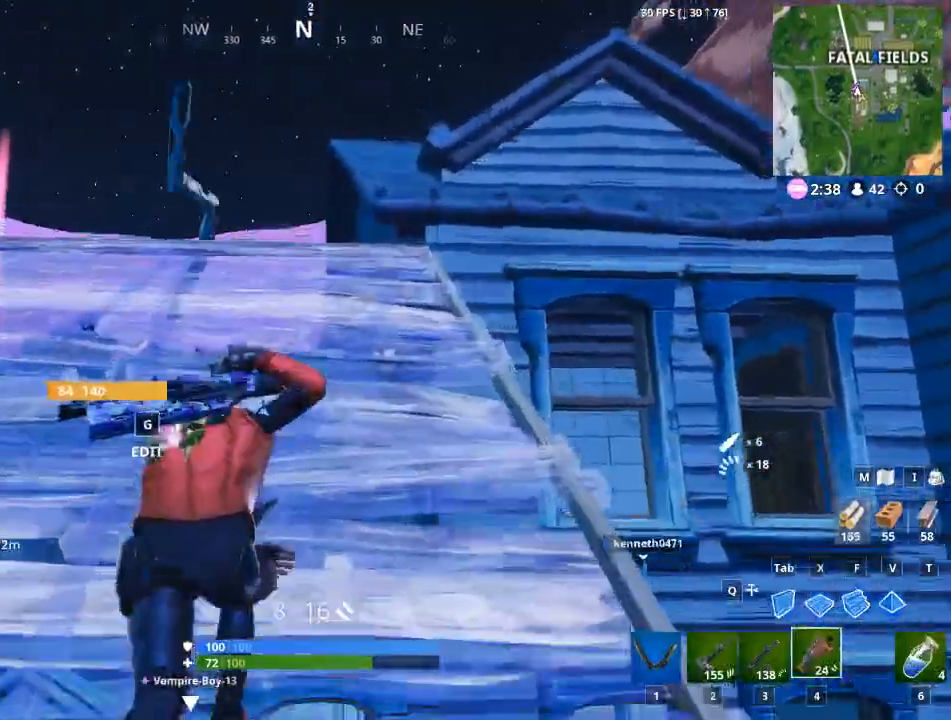
{"keys": ["w"], "mouse": [], "mouse_move": "down", "events": [[33, "a", "down"], [400, "a", "up"]]}
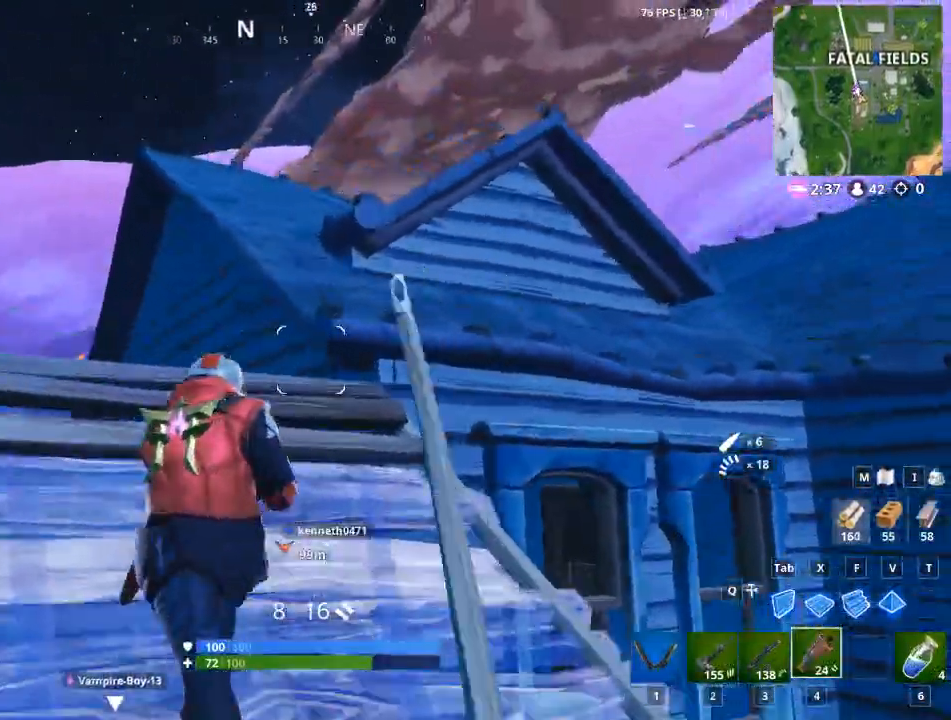
{"keys": ["1", "space", "w"], "mouse": [], "mouse_move": "right", "events": [[367, "space", "down"], [467, "1", "down"]]}
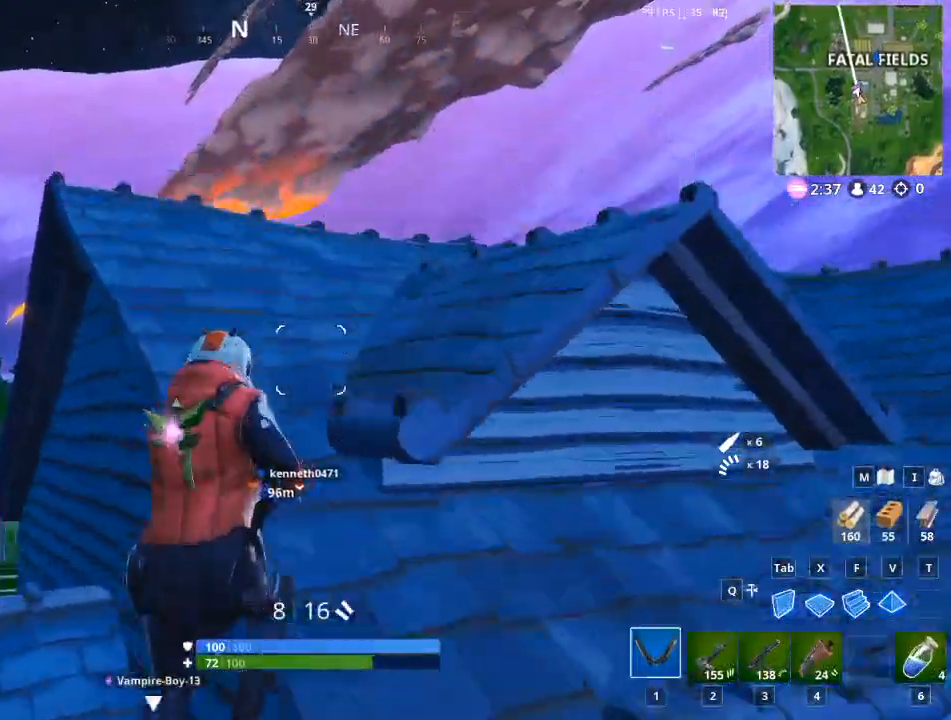
{"keys": ["d", "w"], "mouse": [], "mouse_move": "still", "events": [[100, "space", "up"], [150, "1", "up"], [484, "d", "down"]]}
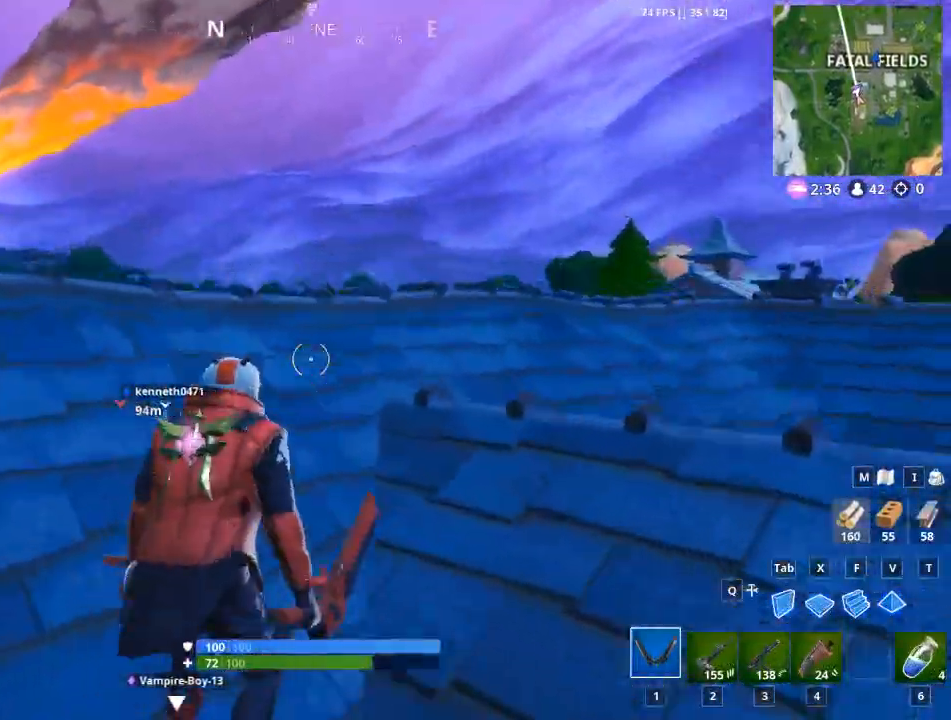
{"keys": ["d", "w"], "mouse": [], "mouse_move": "right", "events": []}
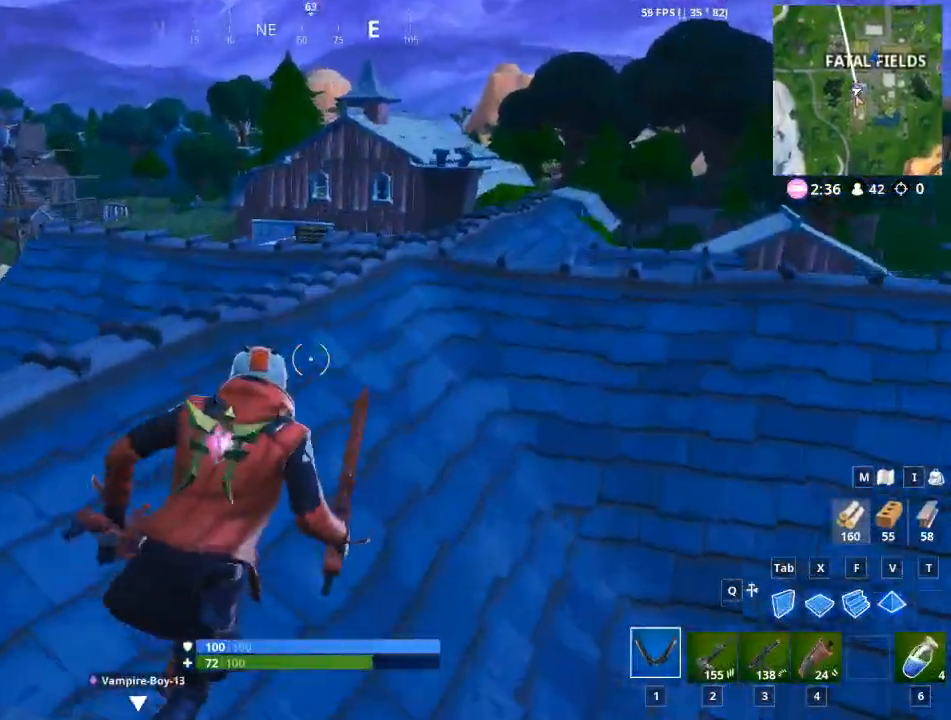
{"keys": ["d", "w"], "mouse": [], "mouse_move": "still", "events": []}
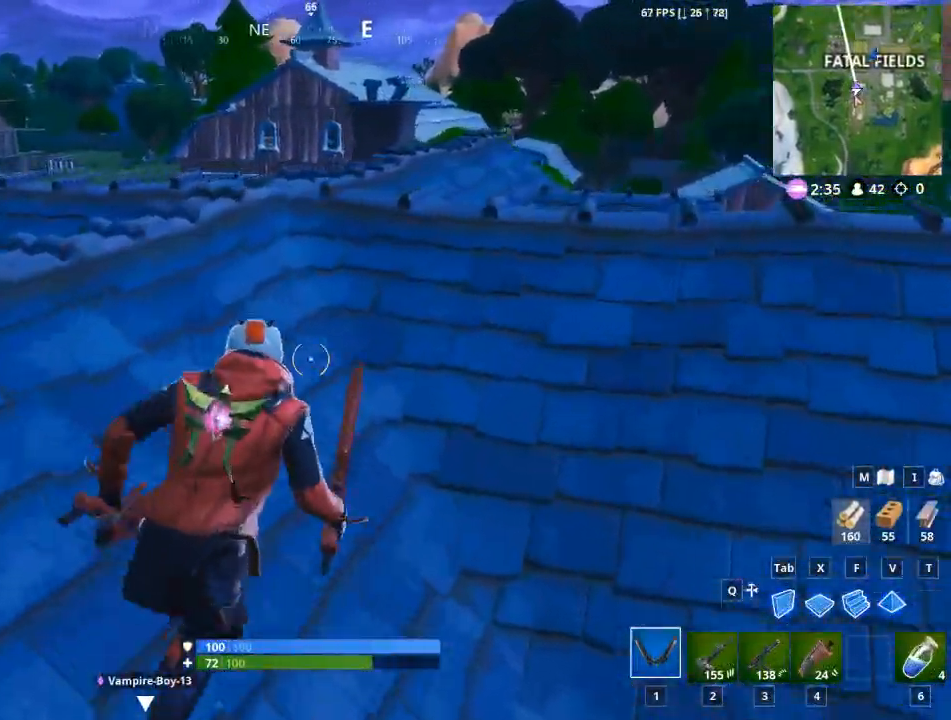
{"keys": ["d"], "mouse": ["left"], "mouse_move": "left", "events": [[151, "mouse_left", "down"], [151, "w", "up"]]}
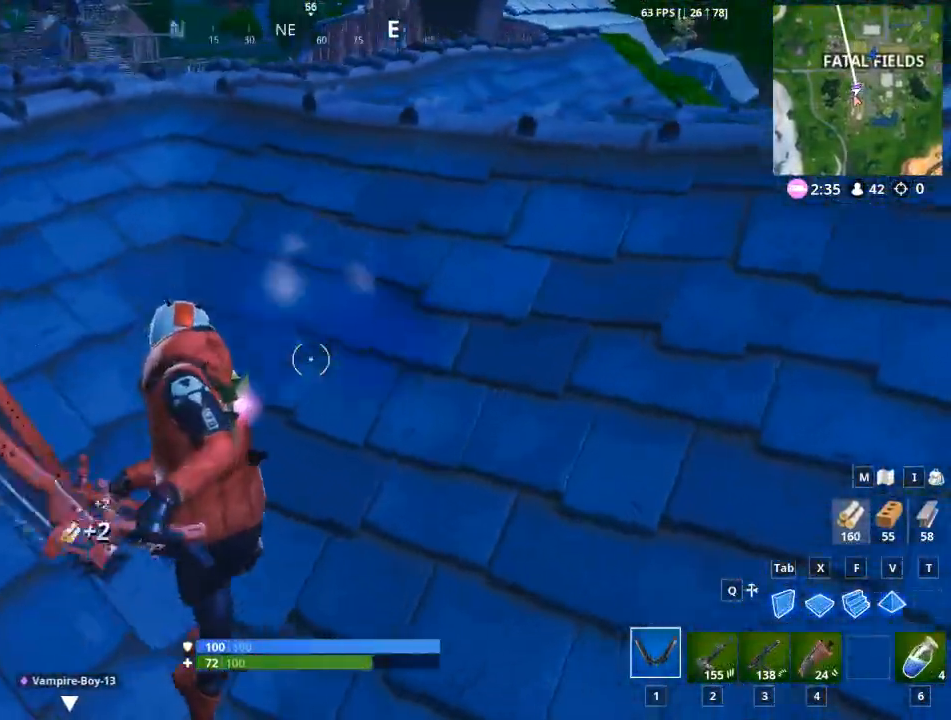
{"keys": ["a"], "mouse": ["left"], "mouse_move": "down-right", "events": [[67, "w", "down"], [217, "a", "down"], [217, "d", "up"], [300, "w", "up"]]}
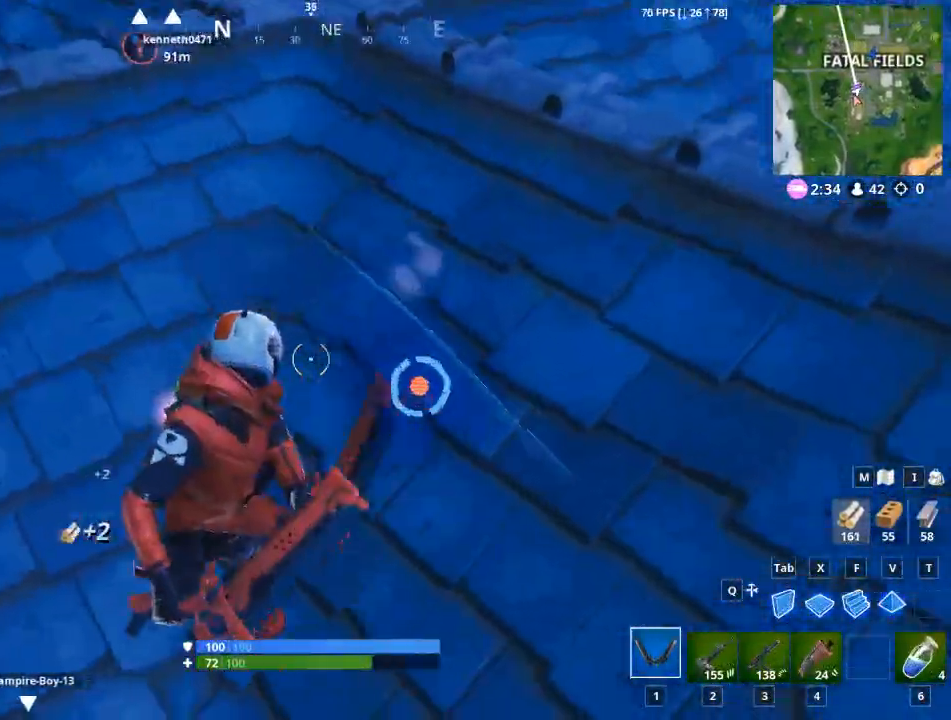
{"keys": ["d"], "mouse": ["left"], "mouse_move": "still", "events": [[184, "s", "down"], [234, "d", "down"], [267, "a", "up"], [367, "s", "up"]]}
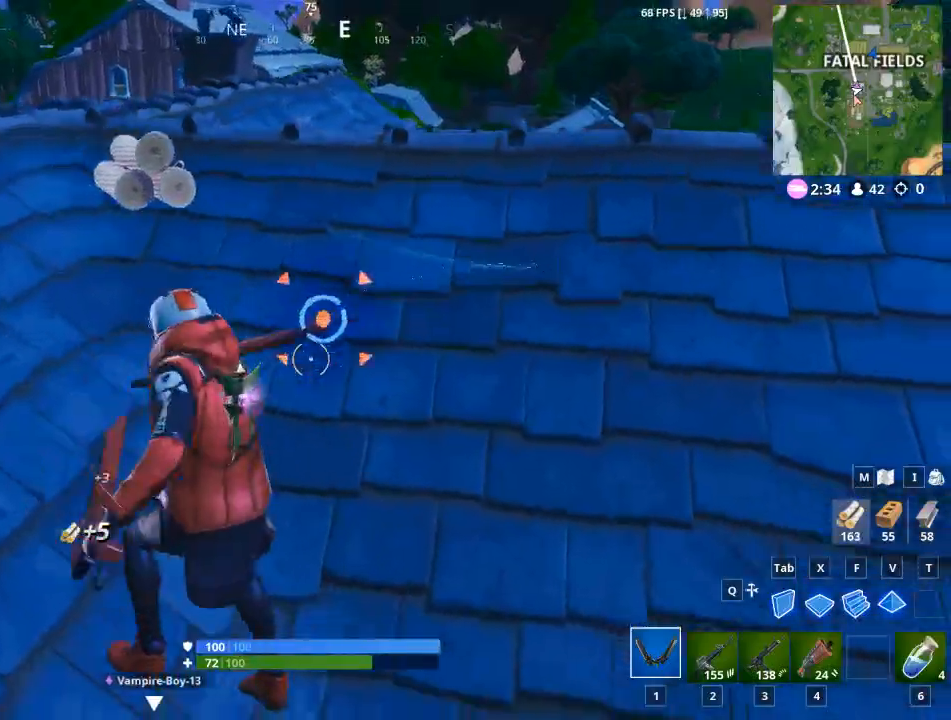
{"keys": ["a", "w"], "mouse": ["left"], "mouse_move": "down-right", "events": [[100, "w", "down"], [384, "a", "down"], [384, "d", "up"]]}
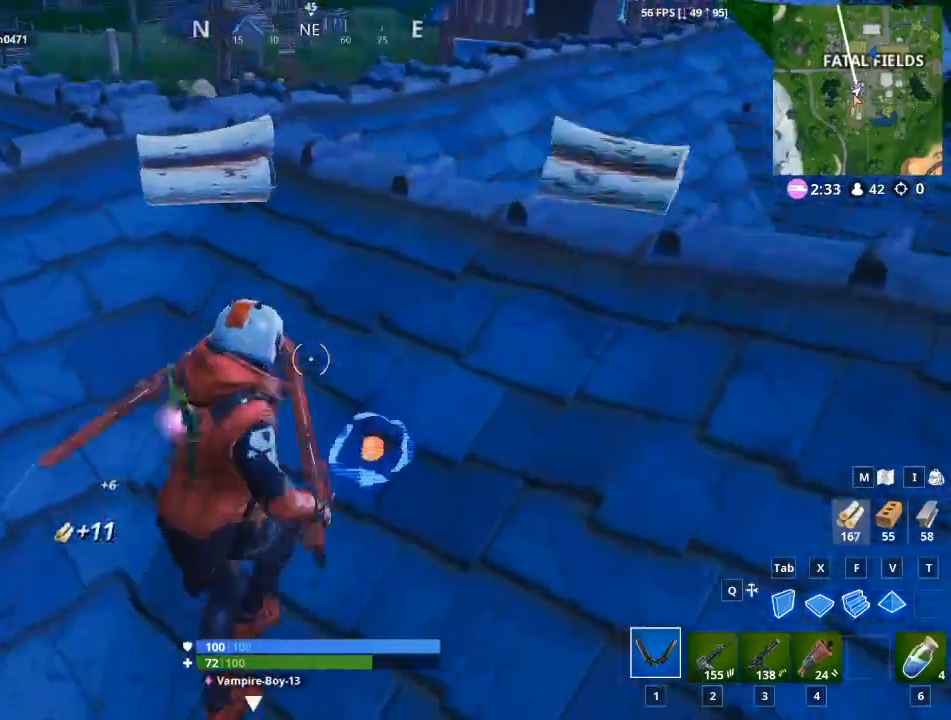
{"keys": ["d"], "mouse": ["left"], "mouse_move": "up-right", "events": [[17, "w", "up"], [301, "s", "down"], [351, "d", "down"], [401, "a", "up"], [451, "s", "up"]]}
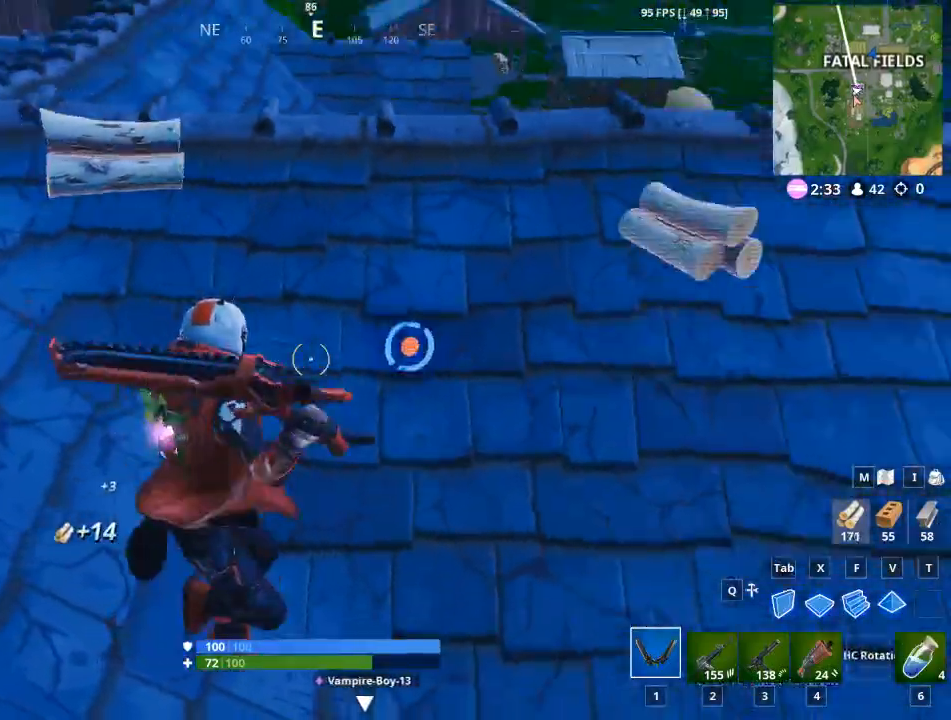
{"keys": ["a", "w"], "mouse": ["left"], "mouse_move": "left", "events": [[317, "w", "down"], [367, "d", "up"], [500, "a", "down"]]}
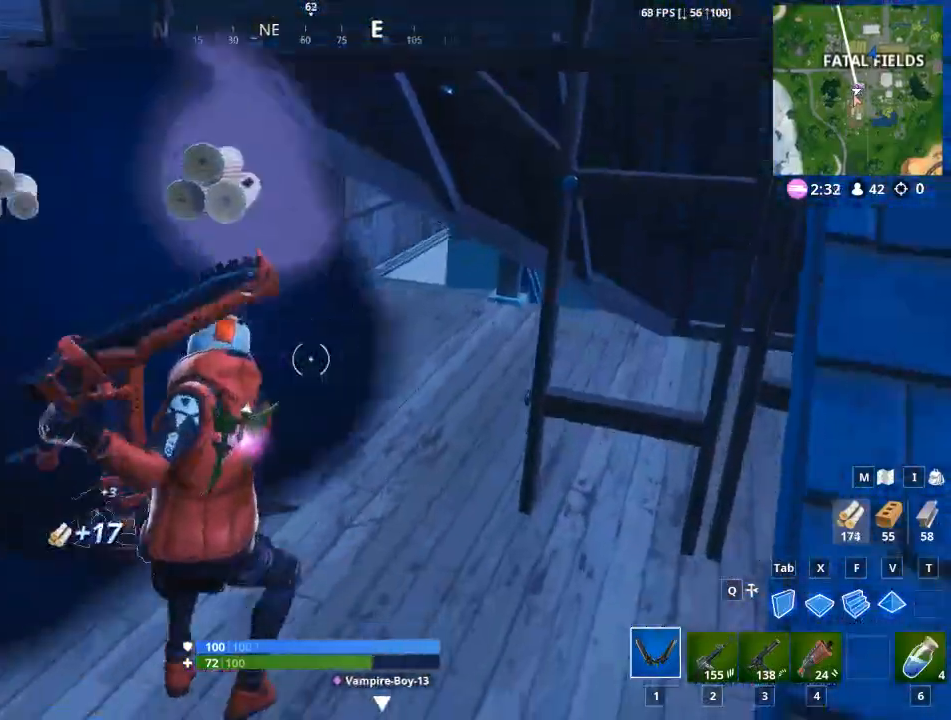
{"keys": ["a", "w"], "mouse": [], "mouse_move": "left", "events": [[50, "mouse_left", "up"], [284, "a", "up"], [468, "a", "down"]]}
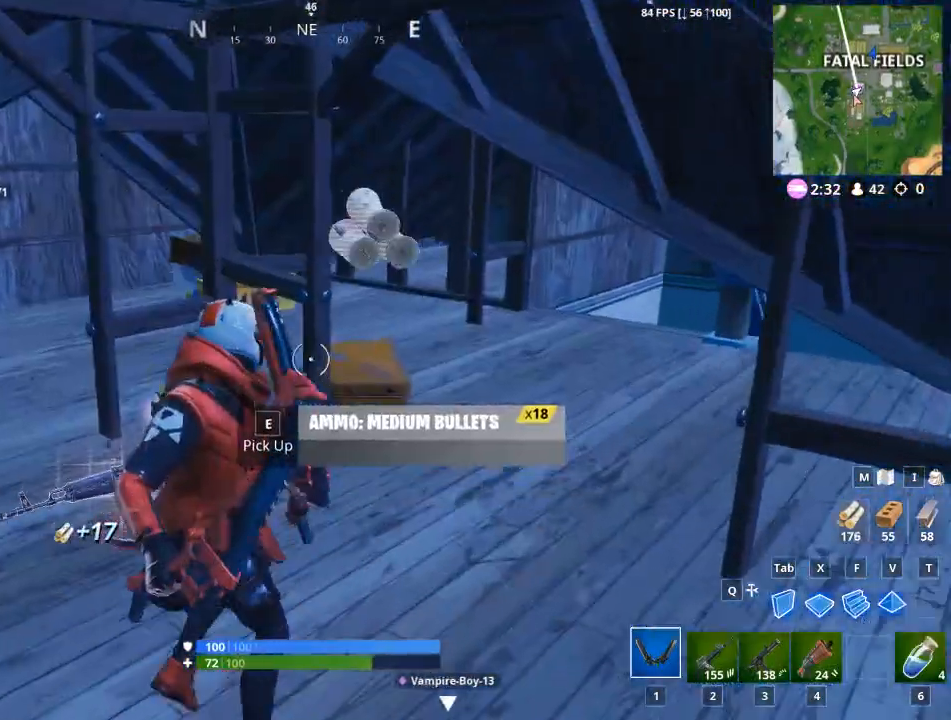
{"keys": ["a", "w"], "mouse": [], "mouse_move": "right", "events": []}
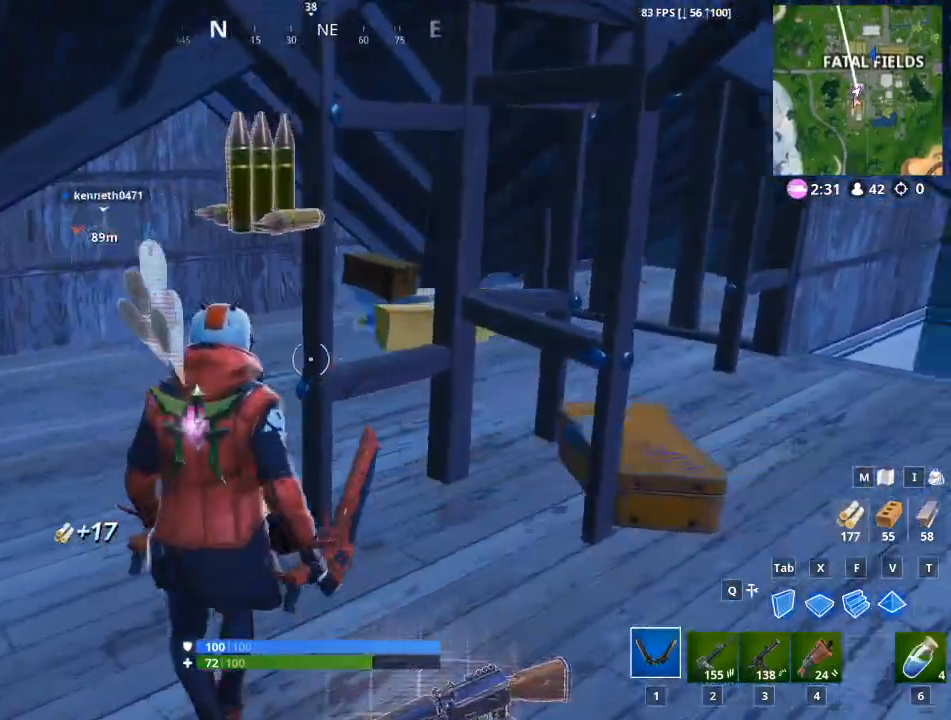
{"keys": ["w"], "mouse": [], "mouse_move": "right", "events": [[217, "a", "up"], [417, "a", "down"], [501, "a", "up"]]}